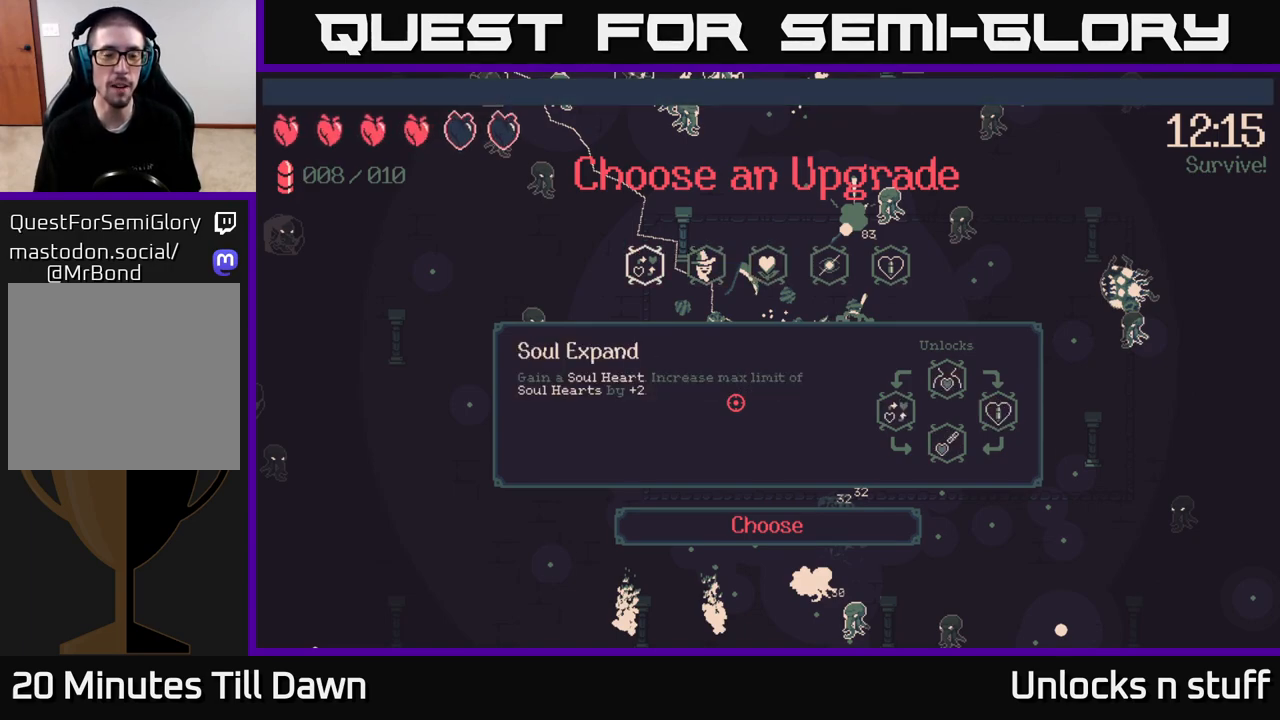
Gameplay with a controller (Xbox layout); each line is a JSON object with the inputs held at the frame after it. "events" lists button and stick changes between this image and that frame as [ms after this image, input, new state], when the widget could be followed in between.
{"buttons": [], "left_stick": "center", "right_stick": "center", "events": []}
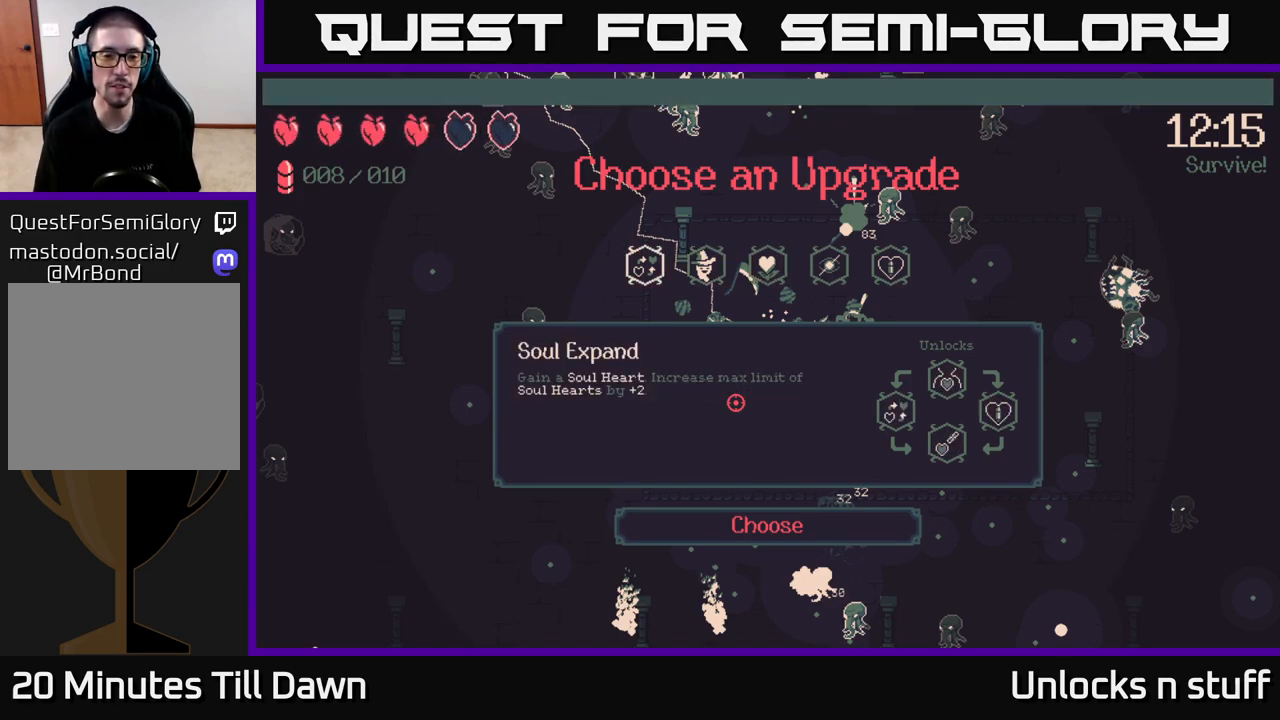
{"buttons": [], "left_stick": "center", "right_stick": "center", "events": []}
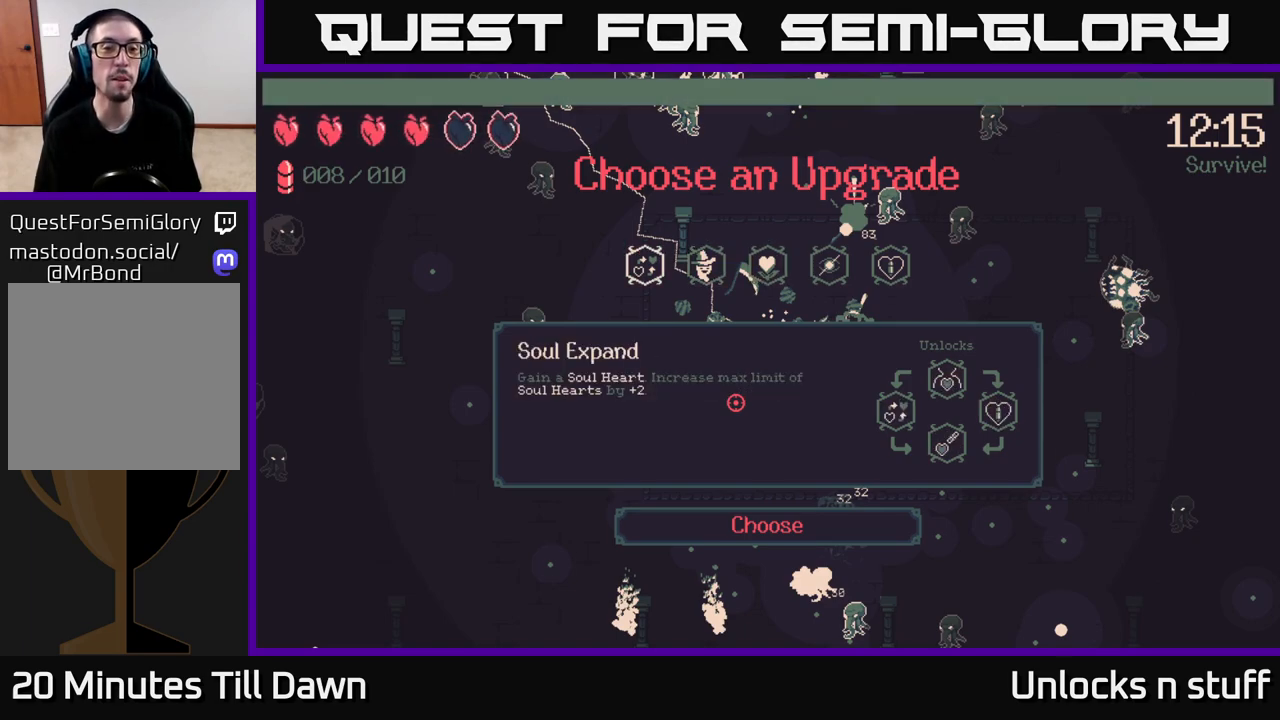
{"buttons": [], "left_stick": "center", "right_stick": "center", "events": [[367, "DPAD_RIGHT", "down"], [483, "DPAD_RIGHT", "up"]]}
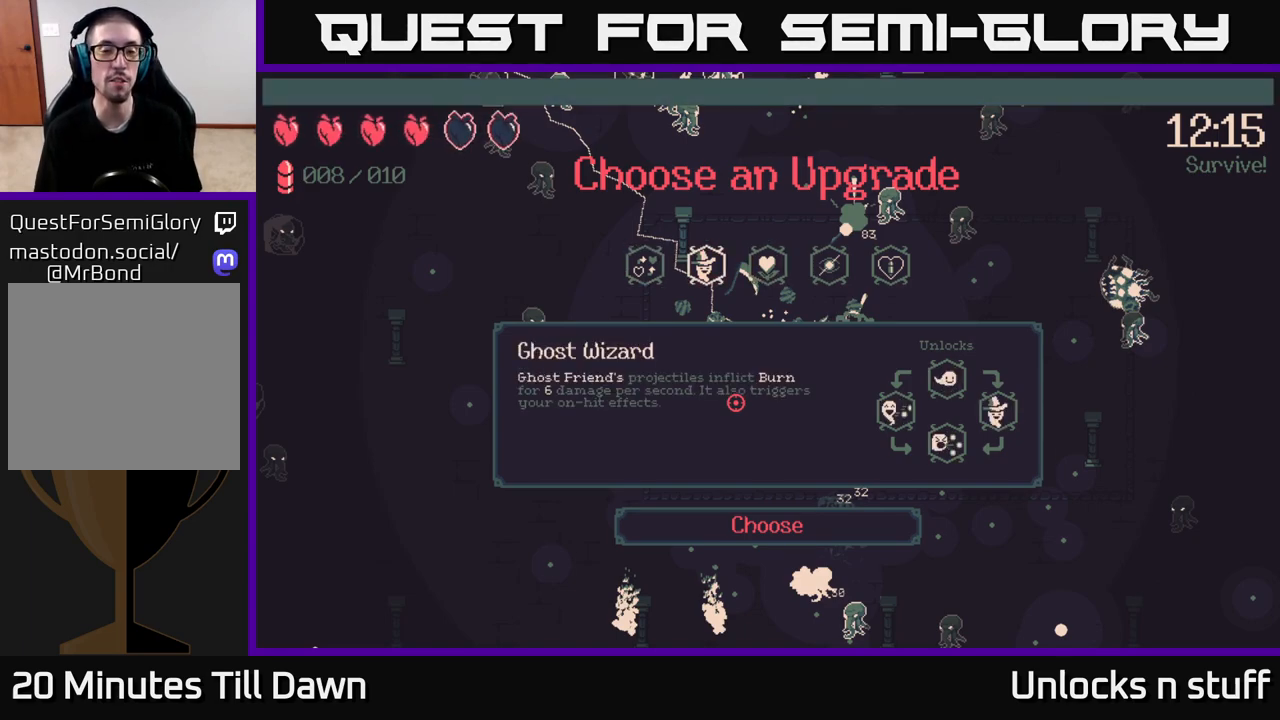
{"buttons": [], "left_stick": "center", "right_stick": "center", "events": [[167, "DPAD_LEFT", "down"], [283, "DPAD_LEFT", "up"]]}
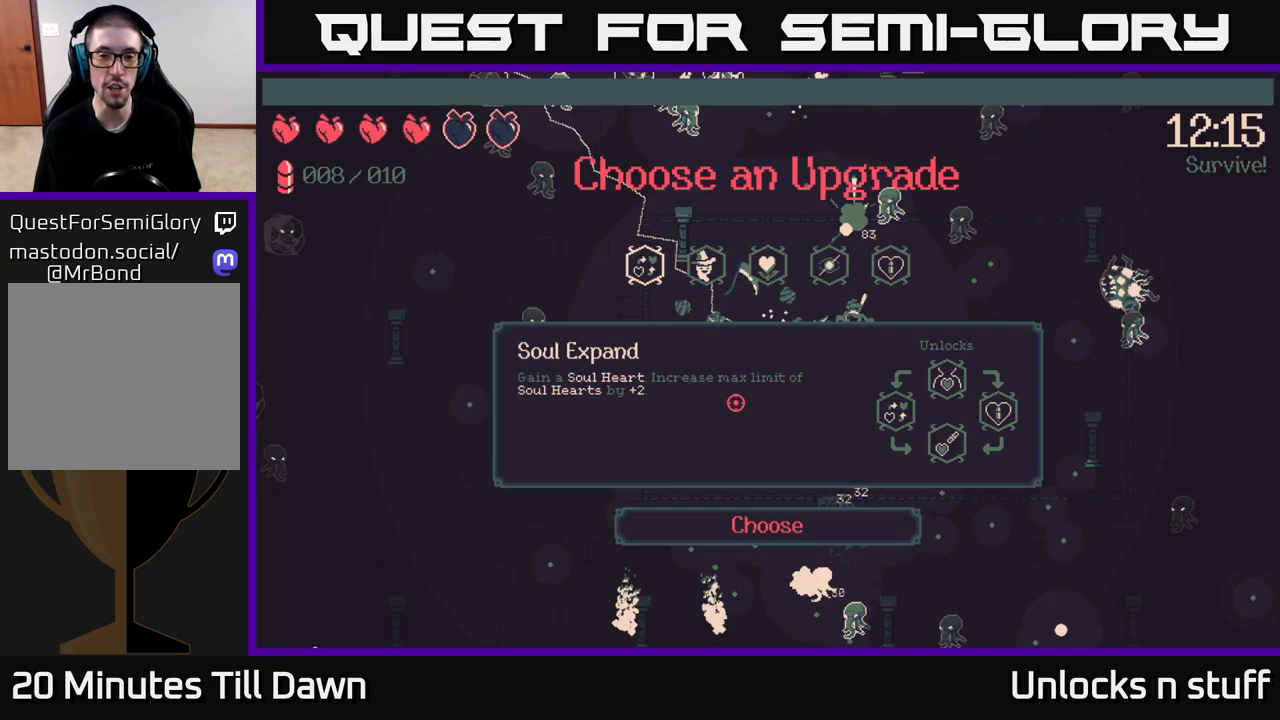
{"buttons": [], "left_stick": "center", "right_stick": "center", "events": []}
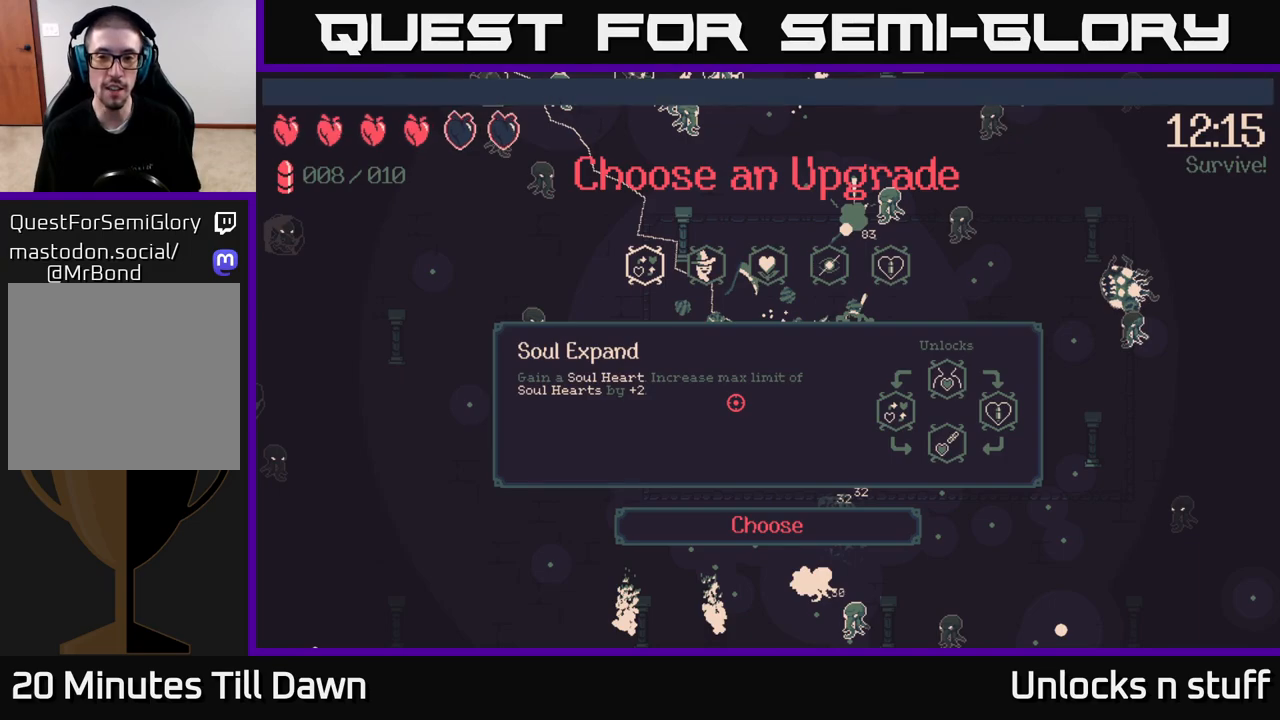
{"buttons": [], "left_stick": "center", "right_stick": "center", "events": []}
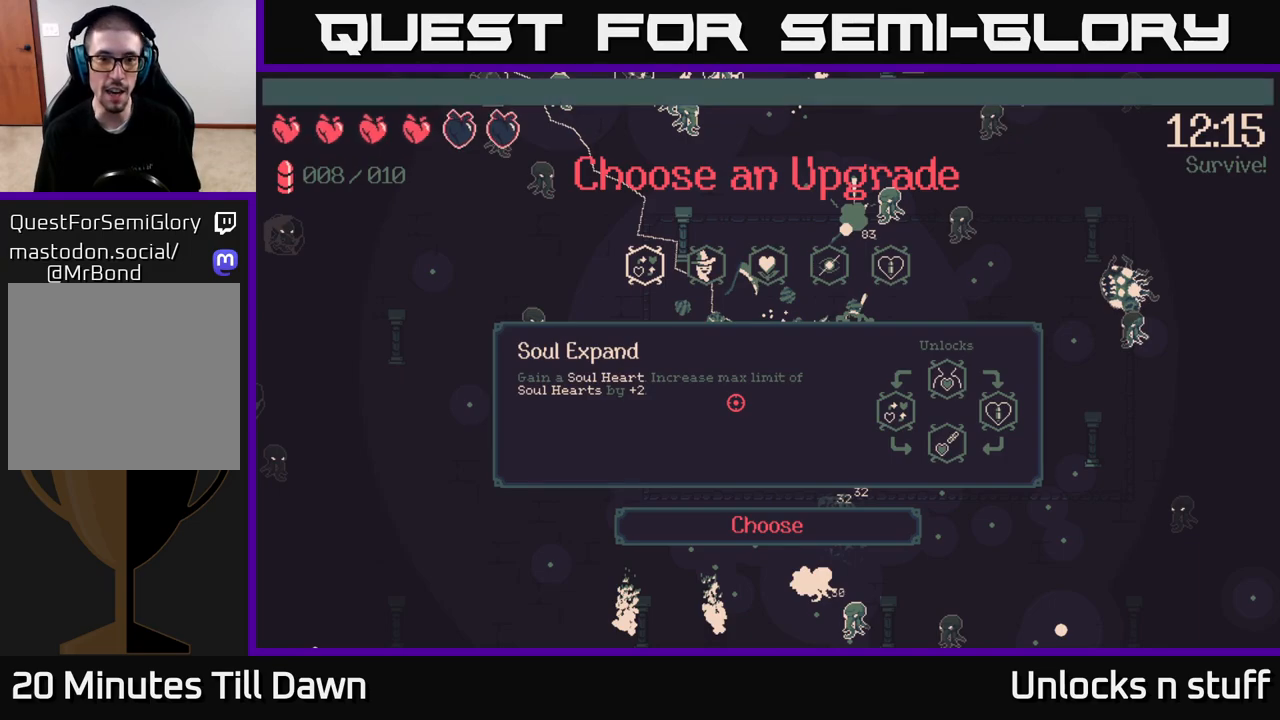
{"buttons": [], "left_stick": "center", "right_stick": "center", "events": [[217, "A", "down"], [283, "A", "up"]]}
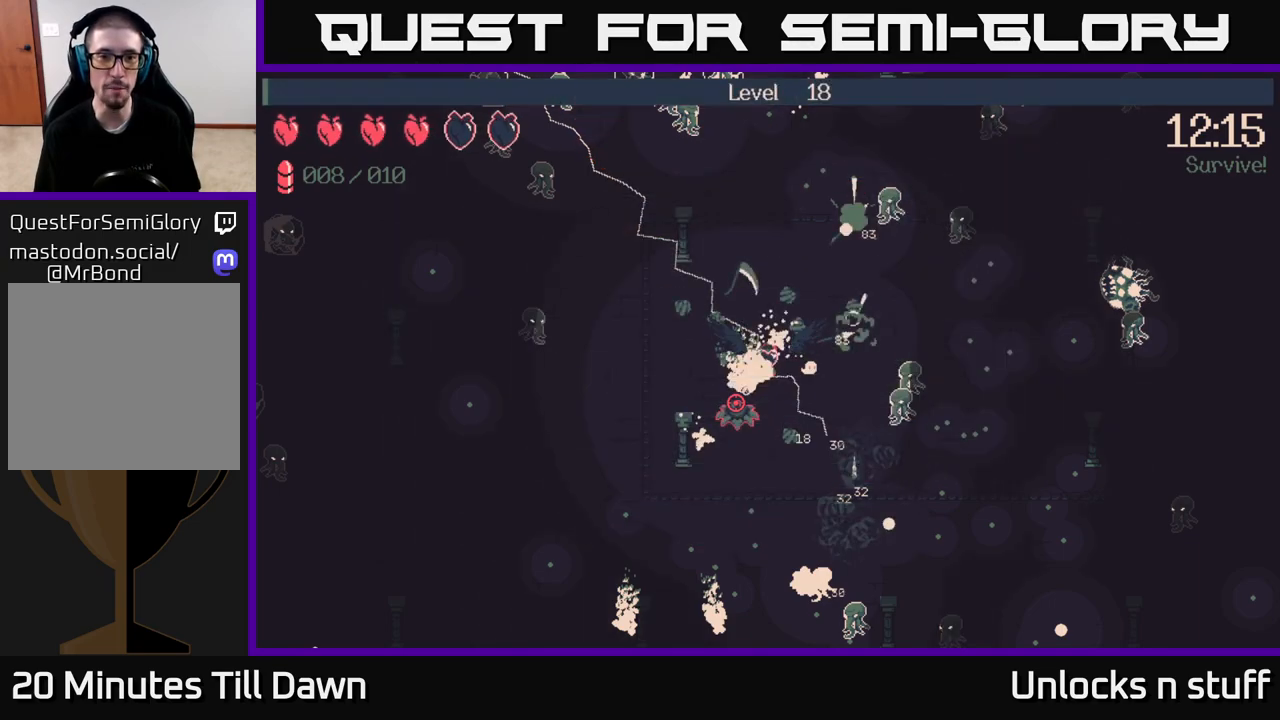
{"buttons": [], "left_stick": "down", "right_stick": "center", "events": [[467, "left_stick", "down"]]}
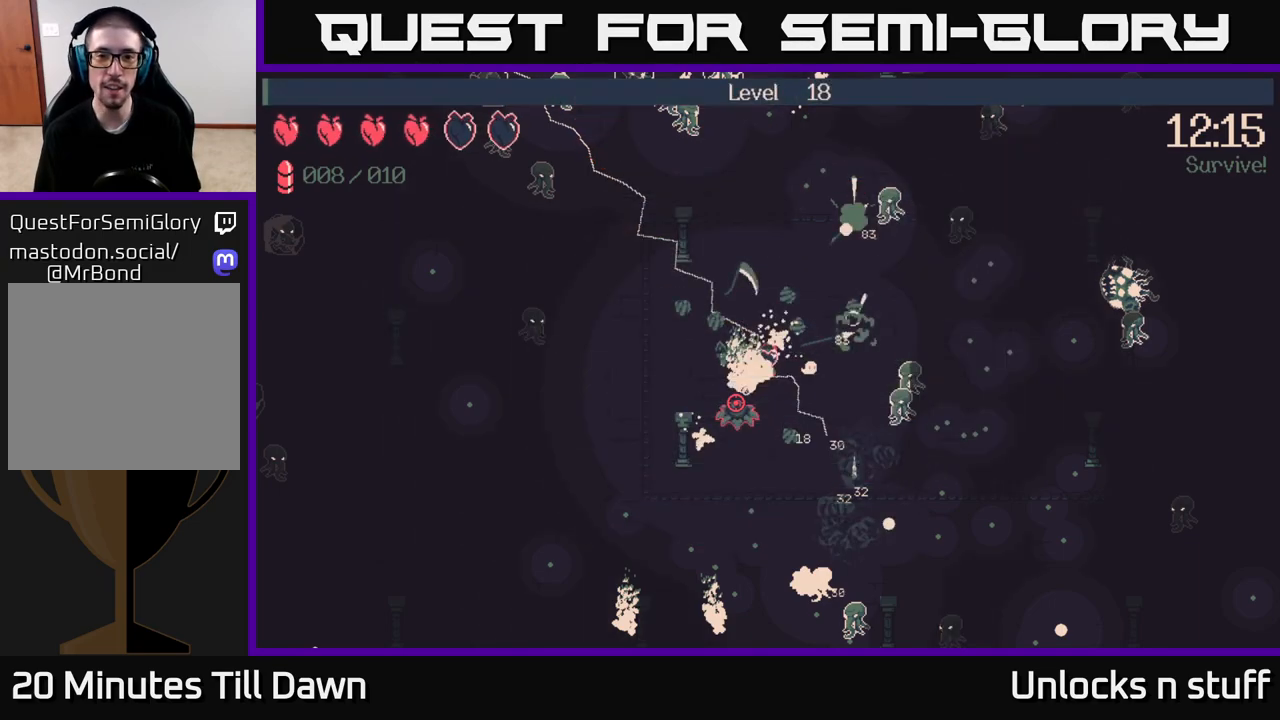
{"buttons": ["R2"], "left_stick": "down", "right_stick": "down-left", "events": [[117, "right_stick", "down-left"], [383, "R2", "down"]]}
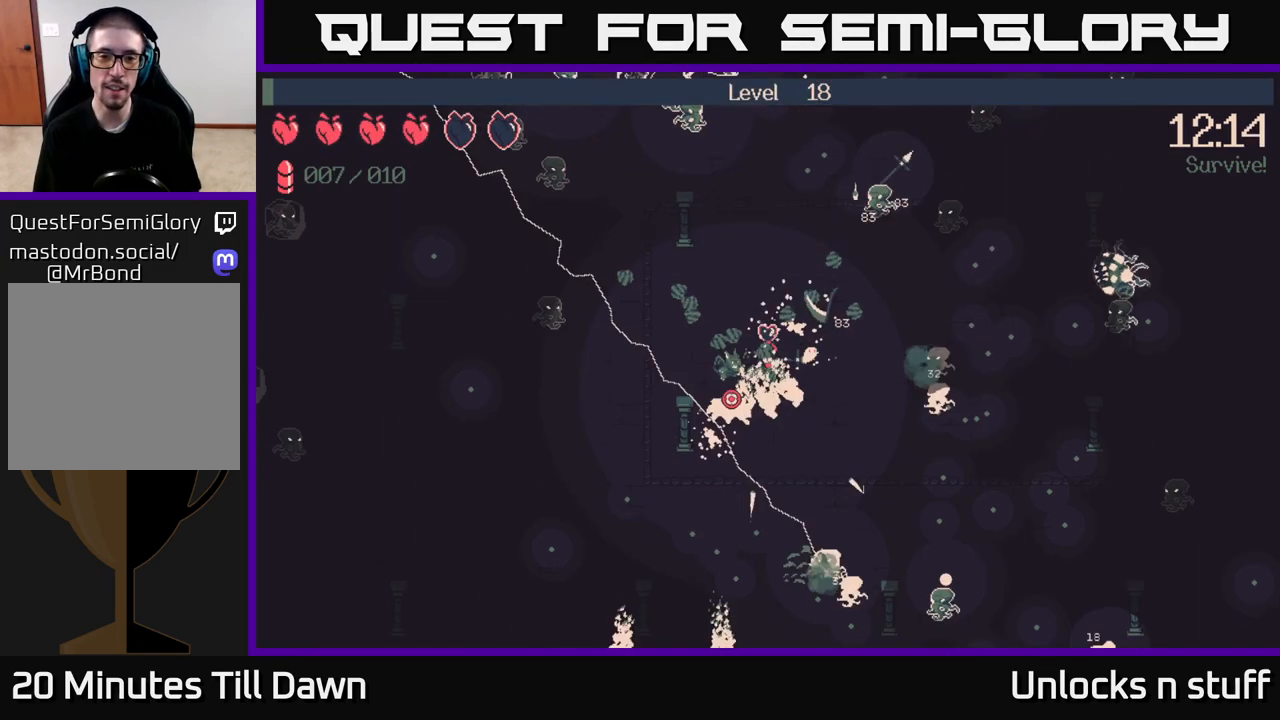
{"buttons": ["R2"], "left_stick": "down", "right_stick": "down-left", "events": []}
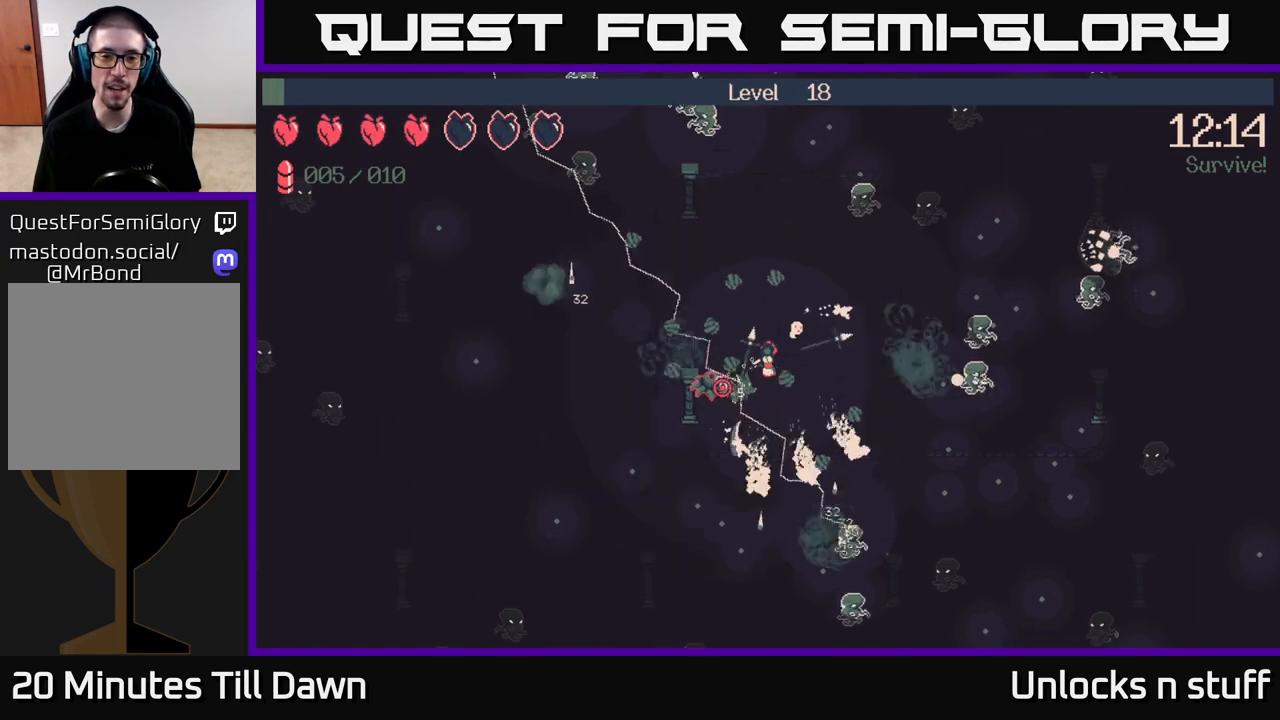
{"buttons": ["R2"], "left_stick": "down", "right_stick": "left", "events": [[50, "right_stick", "left"]]}
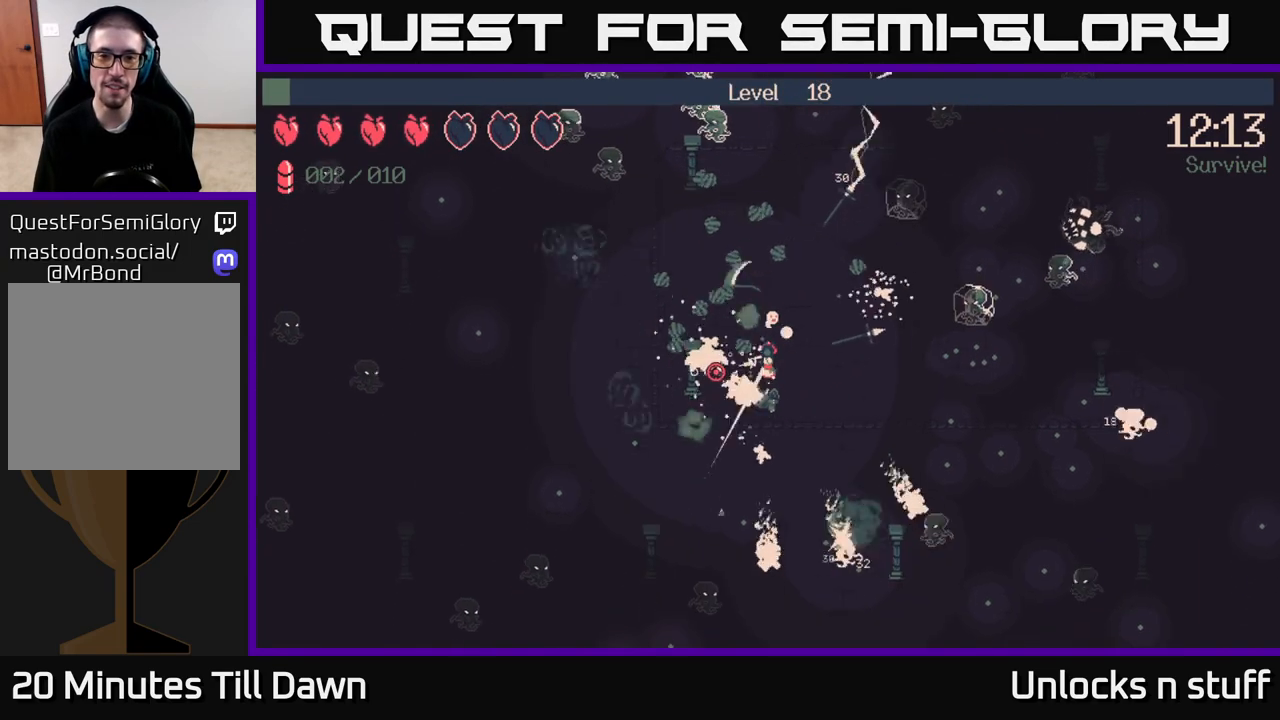
{"buttons": [], "left_stick": "down", "right_stick": "up-left", "events": [[50, "left_stick", "down-left"], [217, "left_stick", "down"], [283, "right_stick", "up-left"], [433, "R2", "up"]]}
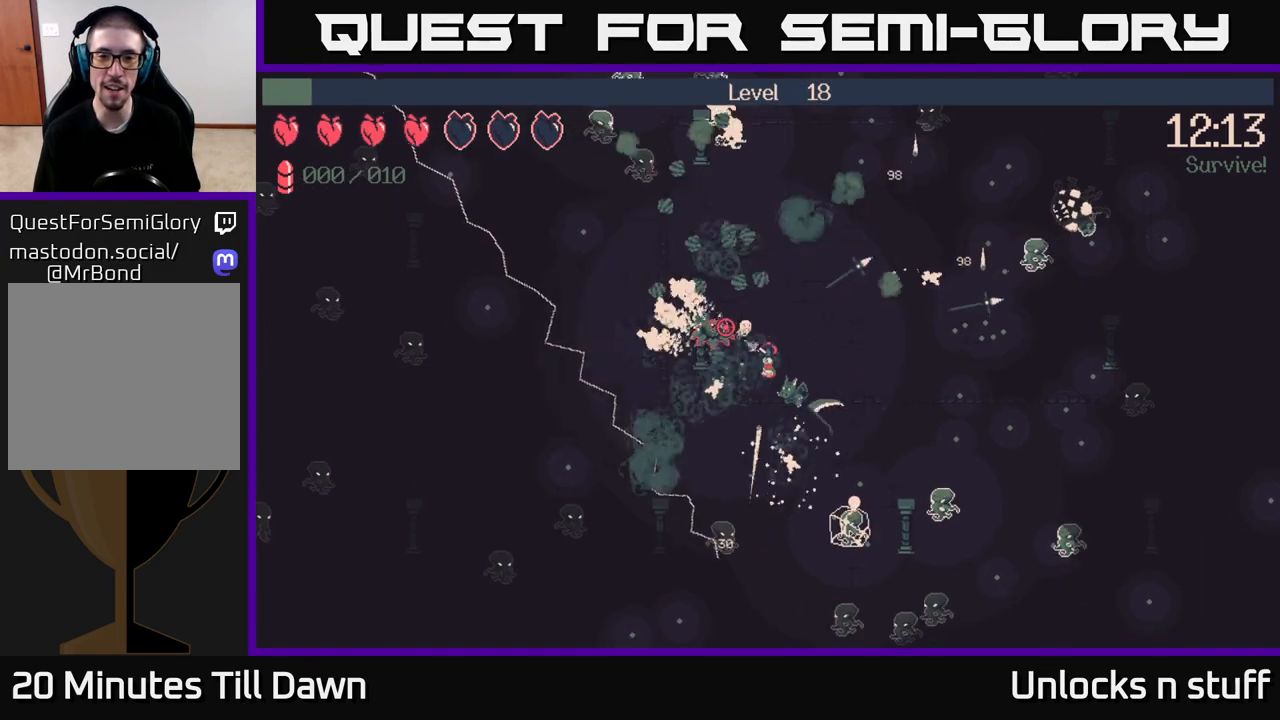
{"buttons": [], "left_stick": "right", "right_stick": "center", "events": [[33, "left_stick", "down-right"], [217, "left_stick", "right"], [233, "right_stick", "center"]]}
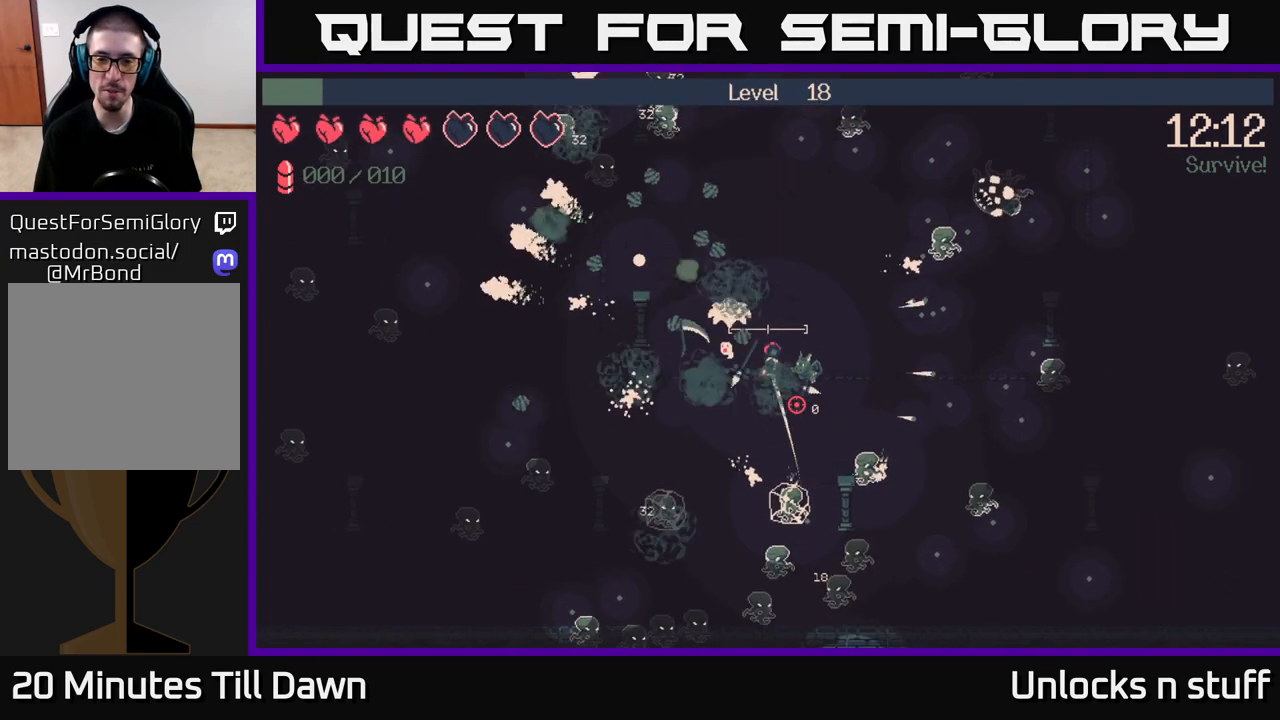
{"buttons": ["R2"], "left_stick": "right", "right_stick": "up", "events": [[17, "right_stick", "up-left"], [267, "right_stick", "up"], [367, "R2", "down"]]}
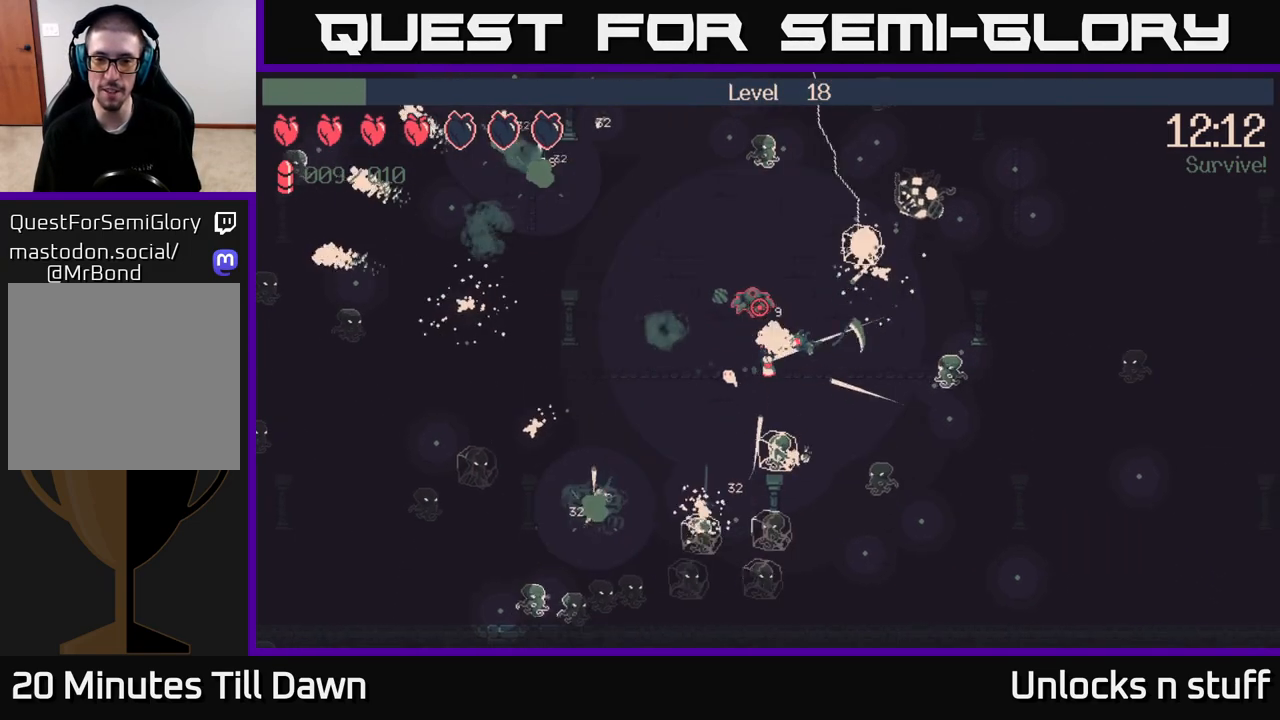
{"buttons": ["R2"], "left_stick": "right", "right_stick": "up", "events": []}
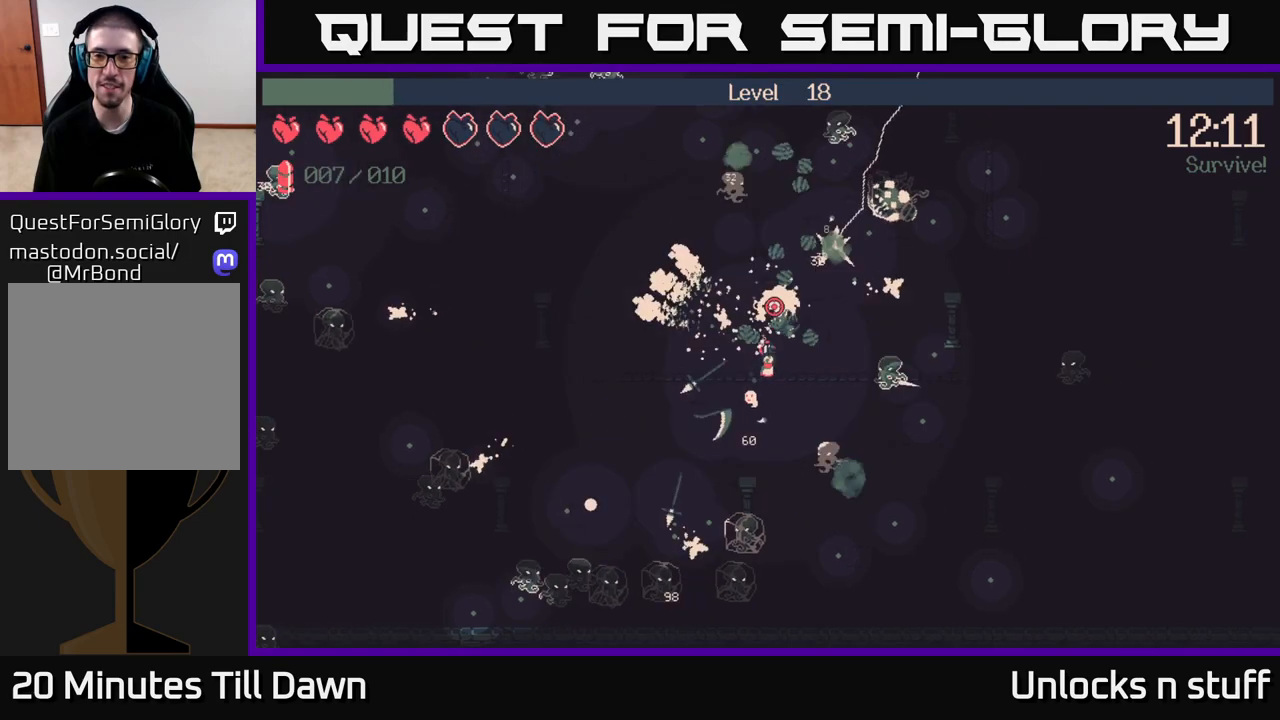
{"buttons": ["R2"], "left_stick": "up-right", "right_stick": "up-right", "events": [[167, "right_stick", "up-right"], [267, "left_stick", "up-right"]]}
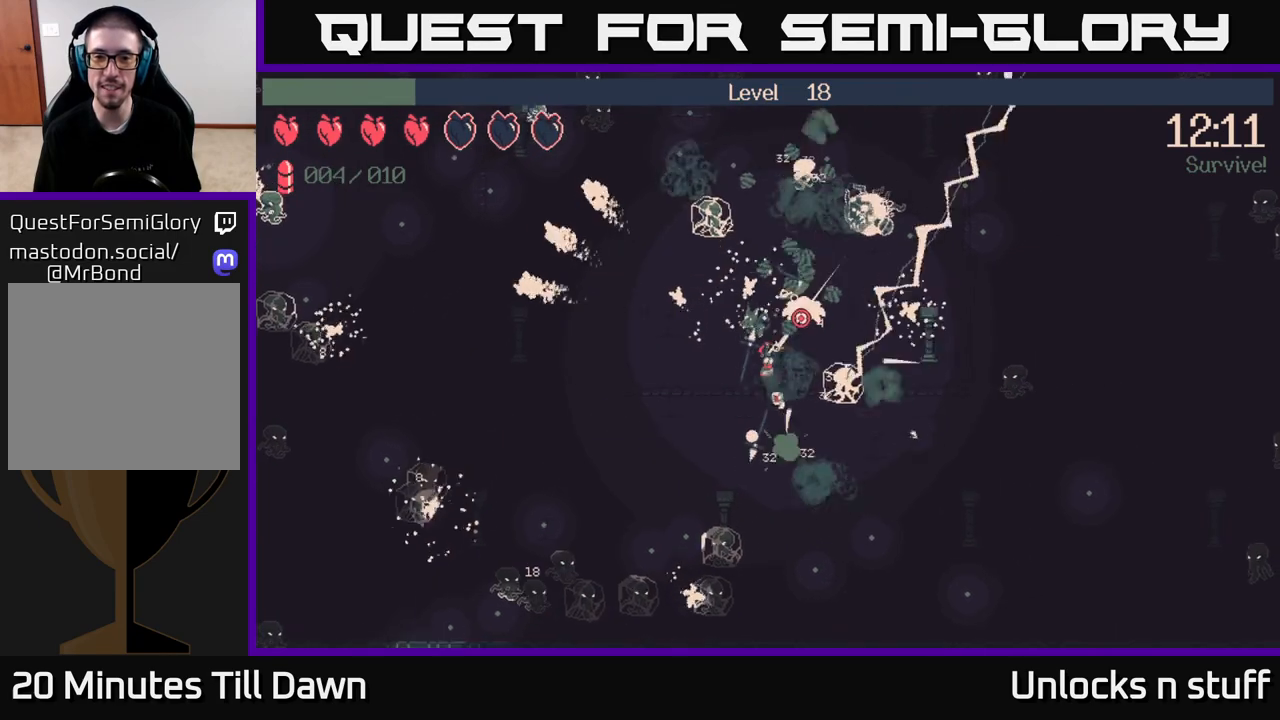
{"buttons": ["R2"], "left_stick": "up-right", "right_stick": "up-right", "events": []}
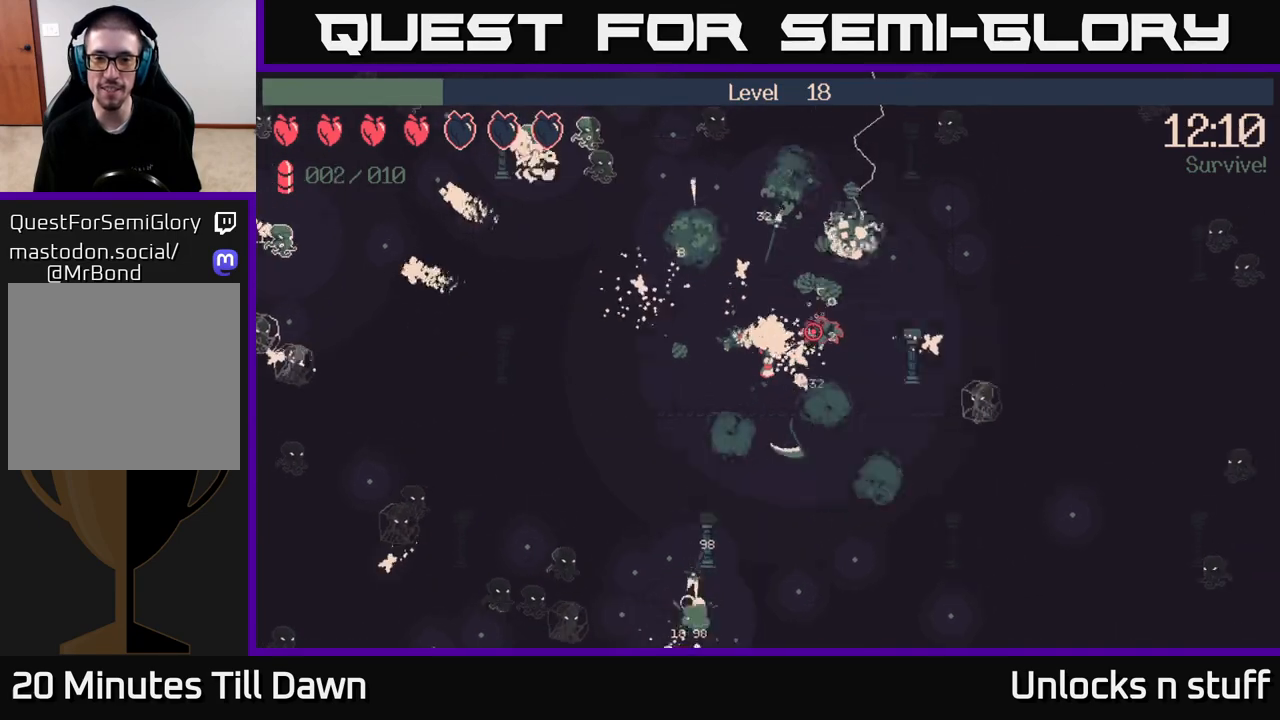
{"buttons": ["R2"], "left_stick": "down-right", "right_stick": "right", "events": [[33, "left_stick", "right"], [150, "right_stick", "right"], [467, "left_stick", "down-right"]]}
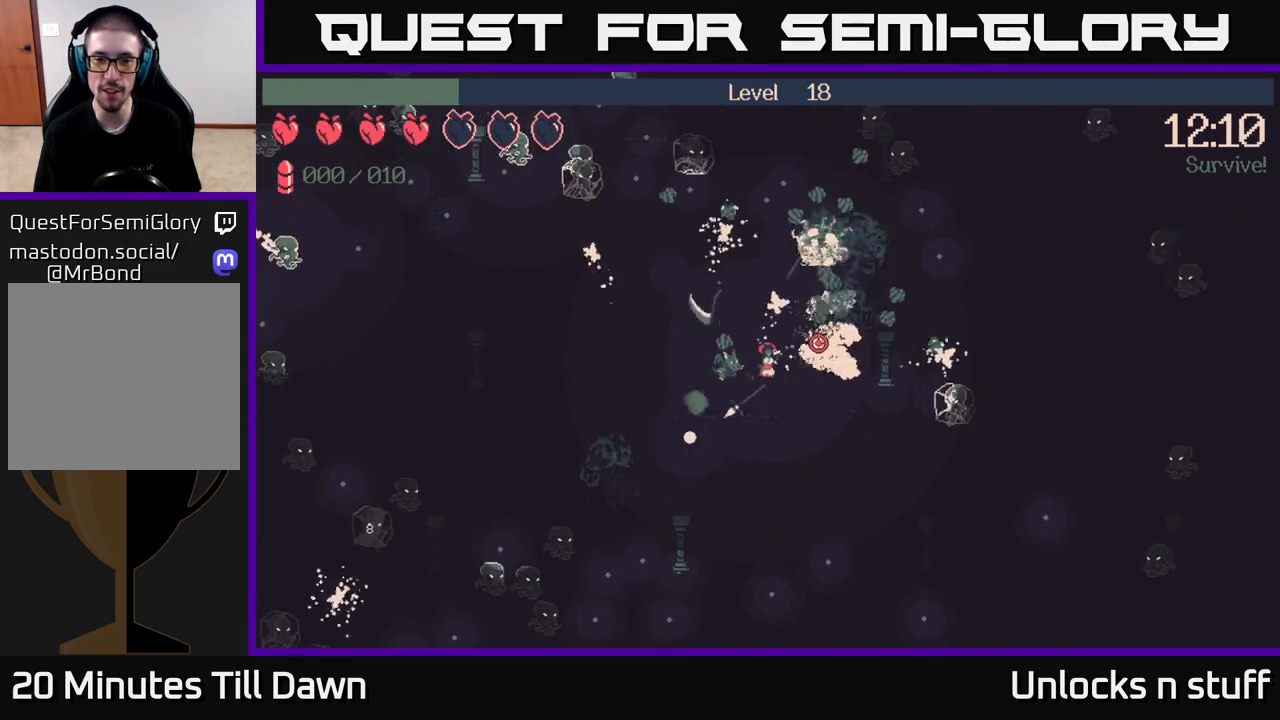
{"buttons": [], "left_stick": "down", "right_stick": "right", "events": [[150, "R2", "up"], [233, "right_stick", "center"], [450, "left_stick", "down"], [450, "right_stick", "right"]]}
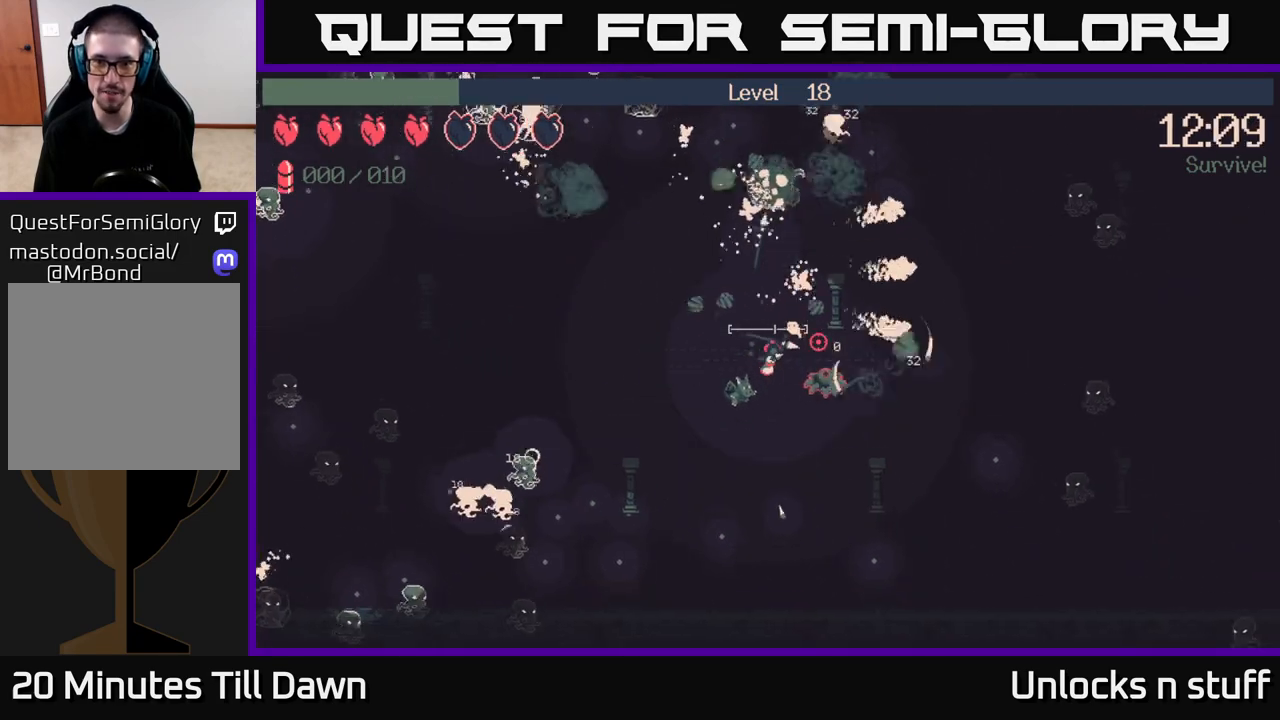
{"buttons": [], "left_stick": "down", "right_stick": "down-right", "events": [[283, "right_stick", "down-right"]]}
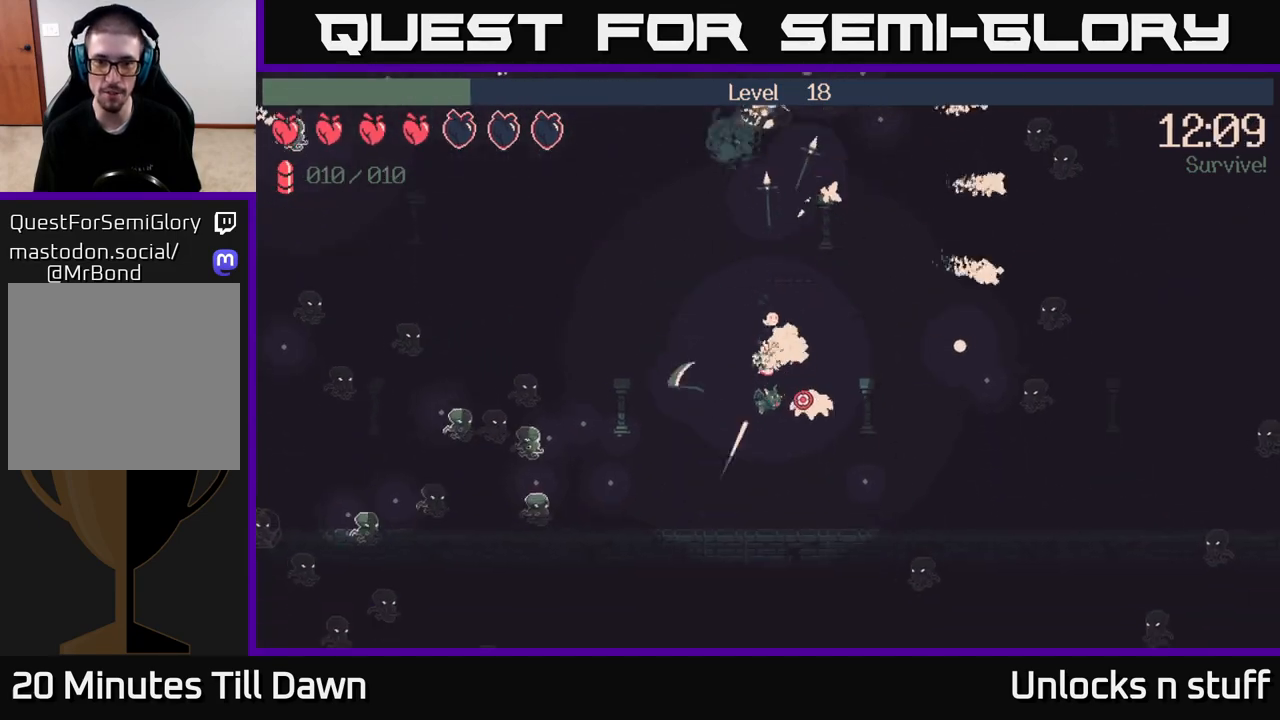
{"buttons": ["R2"], "left_stick": "left", "right_stick": "down", "events": [[150, "R2", "down"], [250, "left_stick", "down-right"], [483, "left_stick", "left"], [500, "right_stick", "down"]]}
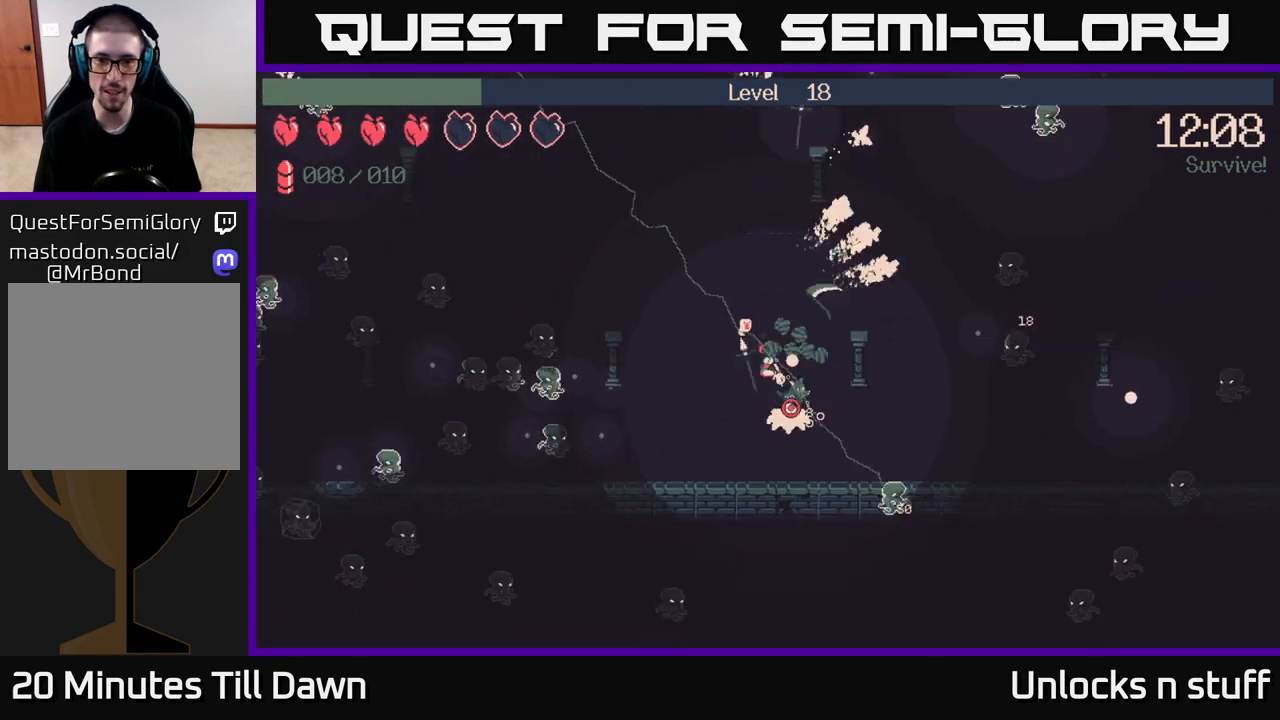
{"buttons": ["R2"], "left_stick": "left", "right_stick": "down", "events": []}
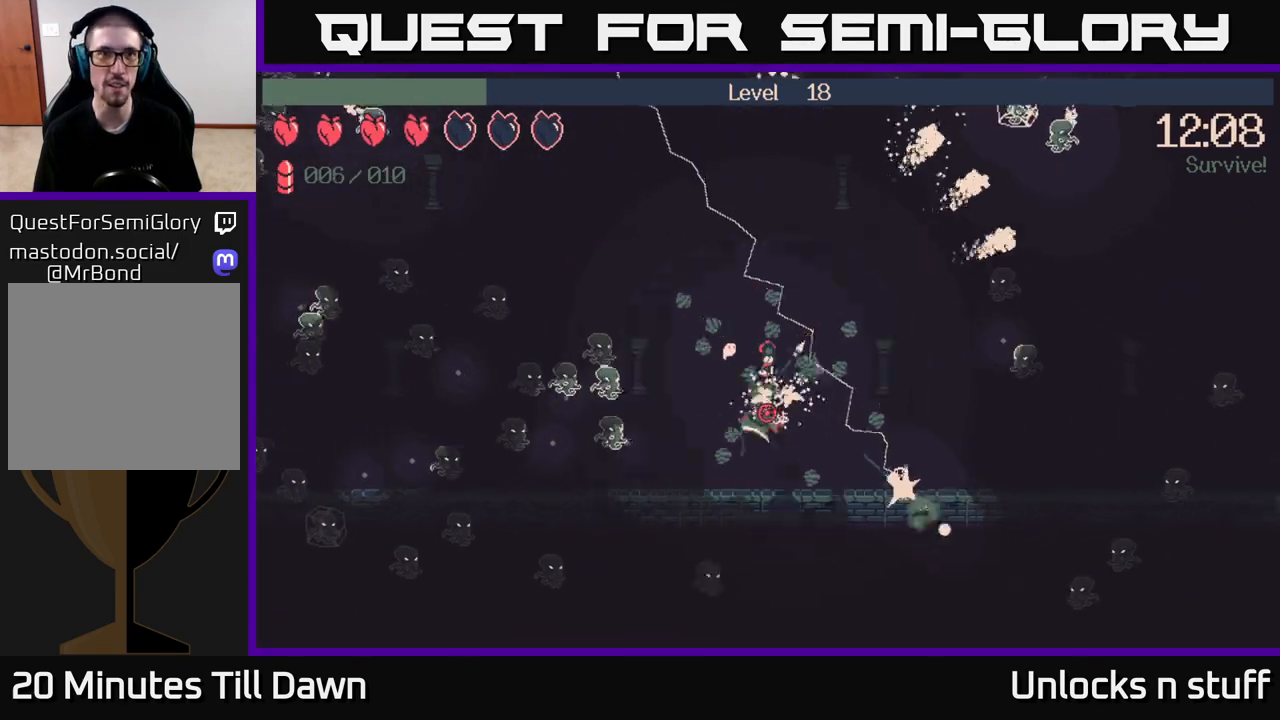
{"buttons": ["R2"], "left_stick": "up-left", "right_stick": "down", "events": [[67, "left_stick", "up-left"]]}
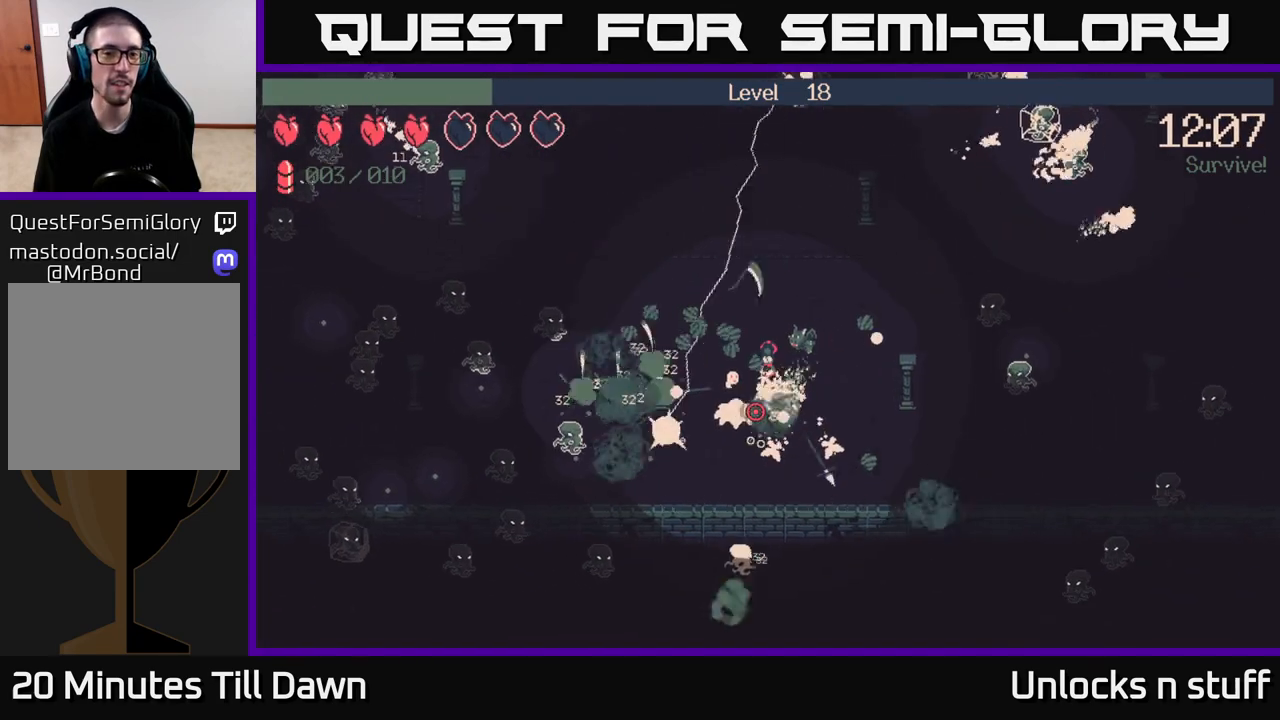
{"buttons": ["R2"], "left_stick": "up-left", "right_stick": "down-left", "events": [[100, "right_stick", "down-left"]]}
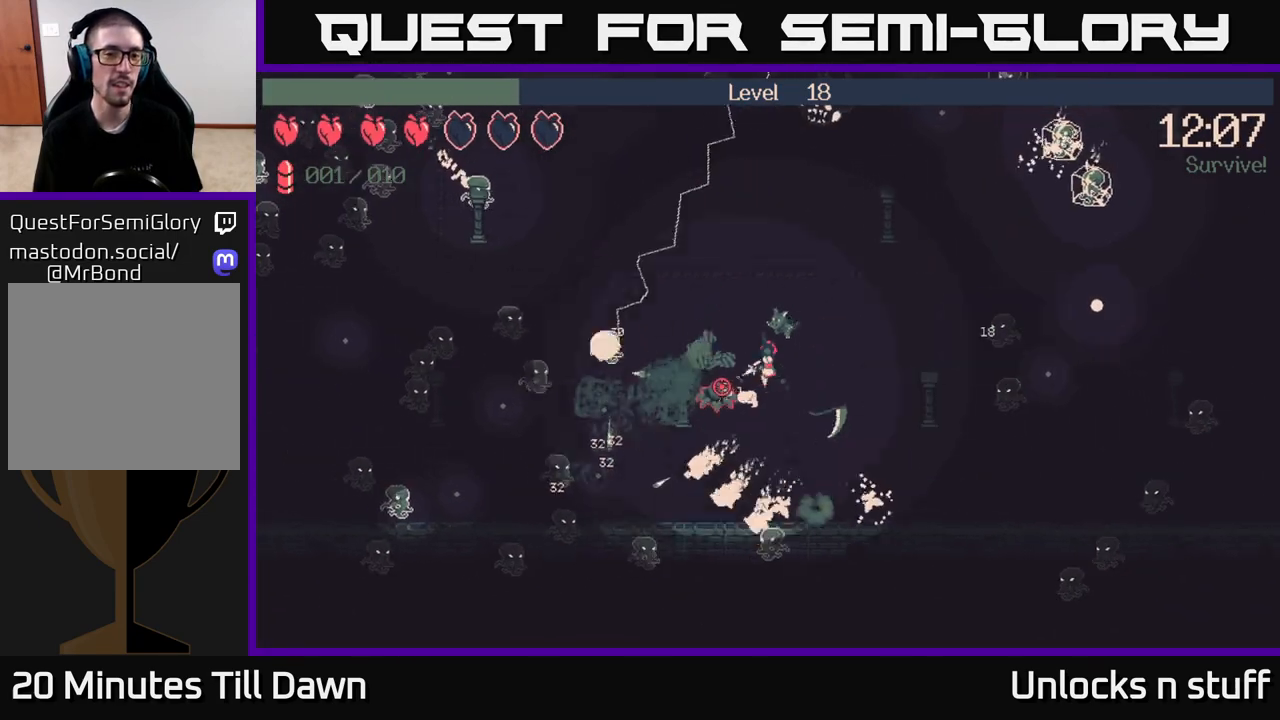
{"buttons": ["R2"], "left_stick": "up", "right_stick": "left", "events": [[367, "right_stick", "left"], [400, "left_stick", "up"]]}
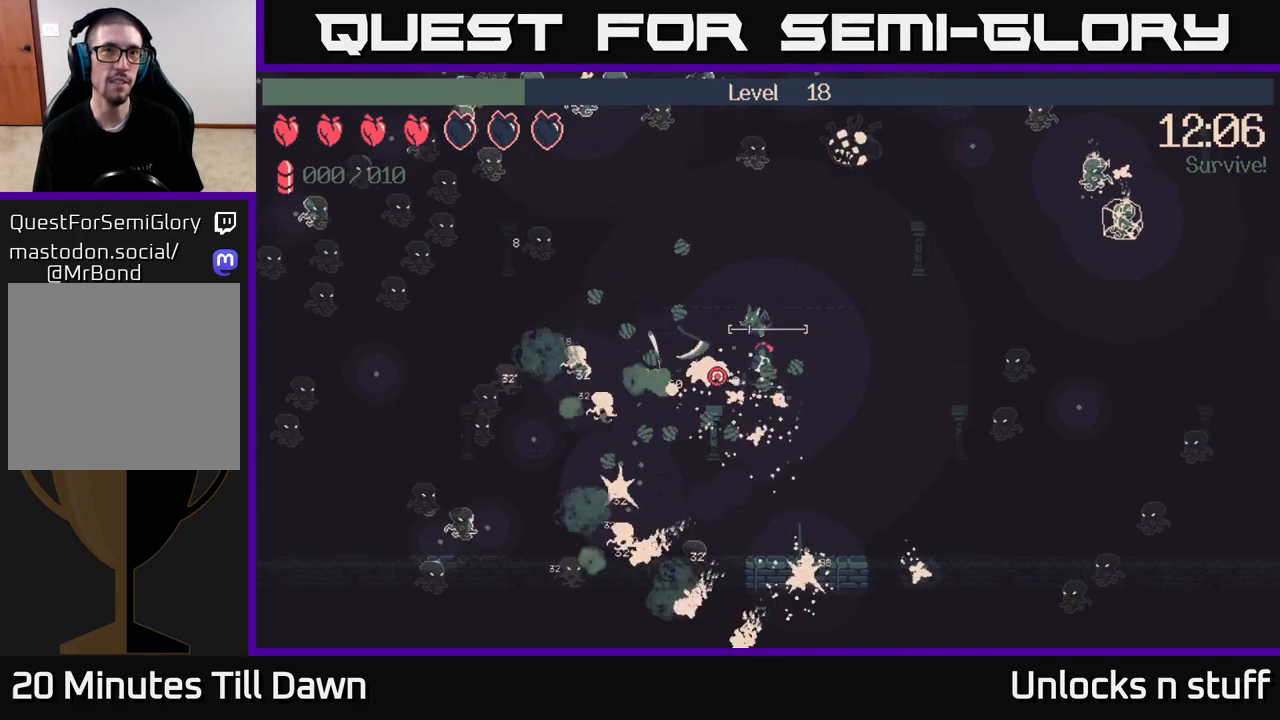
{"buttons": [], "left_stick": "up-left", "right_stick": "left", "events": [[50, "left_stick", "up-left"], [250, "R2", "up"]]}
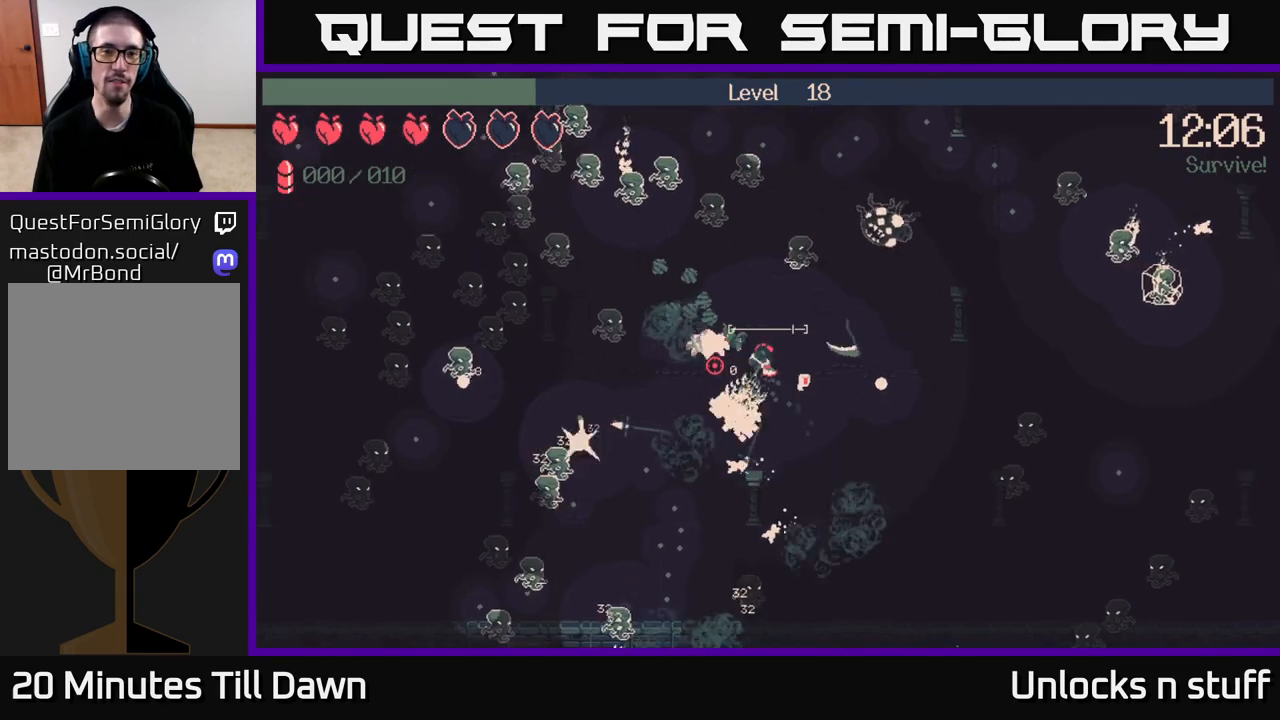
{"buttons": ["R2"], "left_stick": "down", "right_stick": "up-left", "events": [[283, "R2", "down"], [283, "left_stick", "down-left"], [317, "right_stick", "up-left"], [367, "left_stick", "down"]]}
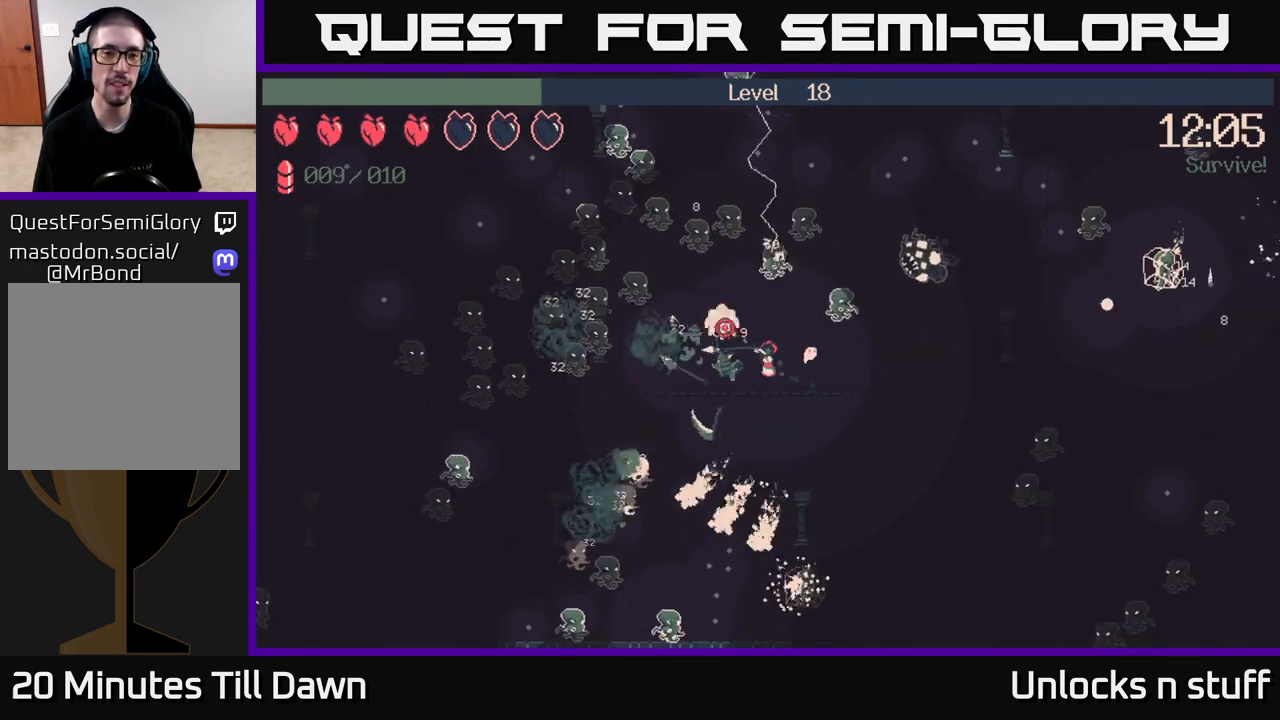
{"buttons": ["R2"], "left_stick": "down-left", "right_stick": "up", "events": [[333, "left_stick", "down-left"], [433, "right_stick", "up"]]}